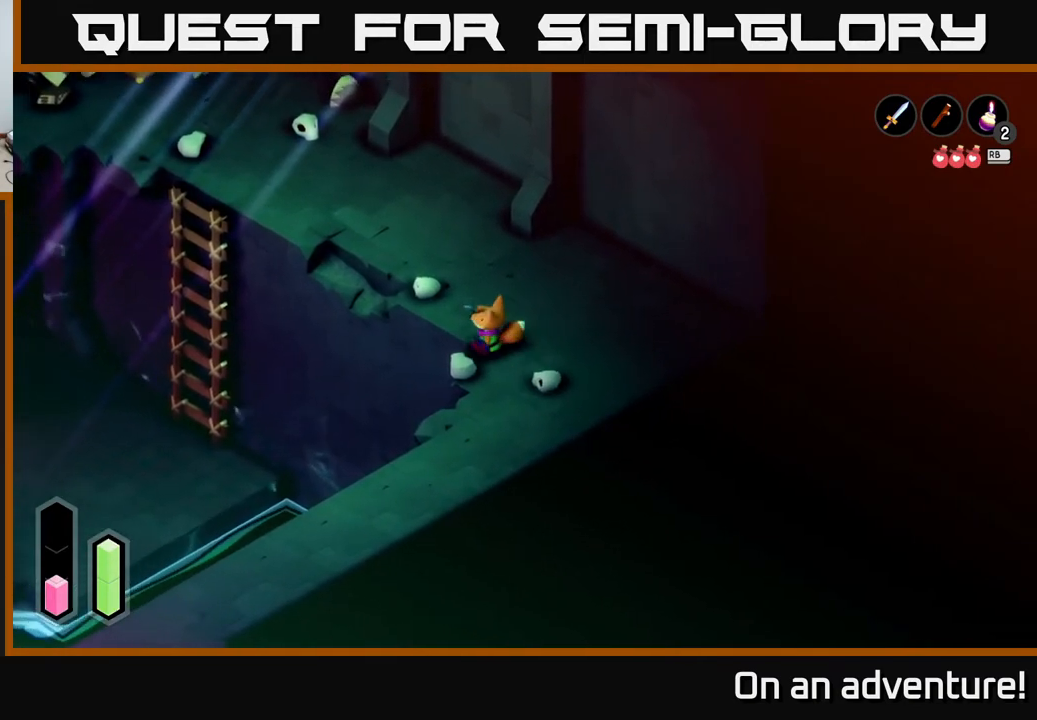
Gameplay with a controller (Xbox layout); each line is a JSON object with the inputs held at the frame after it. "events" lists button and stick changes between this image and that frame as [ms after this image, input, new state], when the widget could be followed in between.
{"buttons": [], "left_stick": "center", "right_stick": "center", "events": [[33, "left_stick", "down-left"], [100, "X", "down"], [217, "X", "up"], [317, "left_stick", "center"]]}
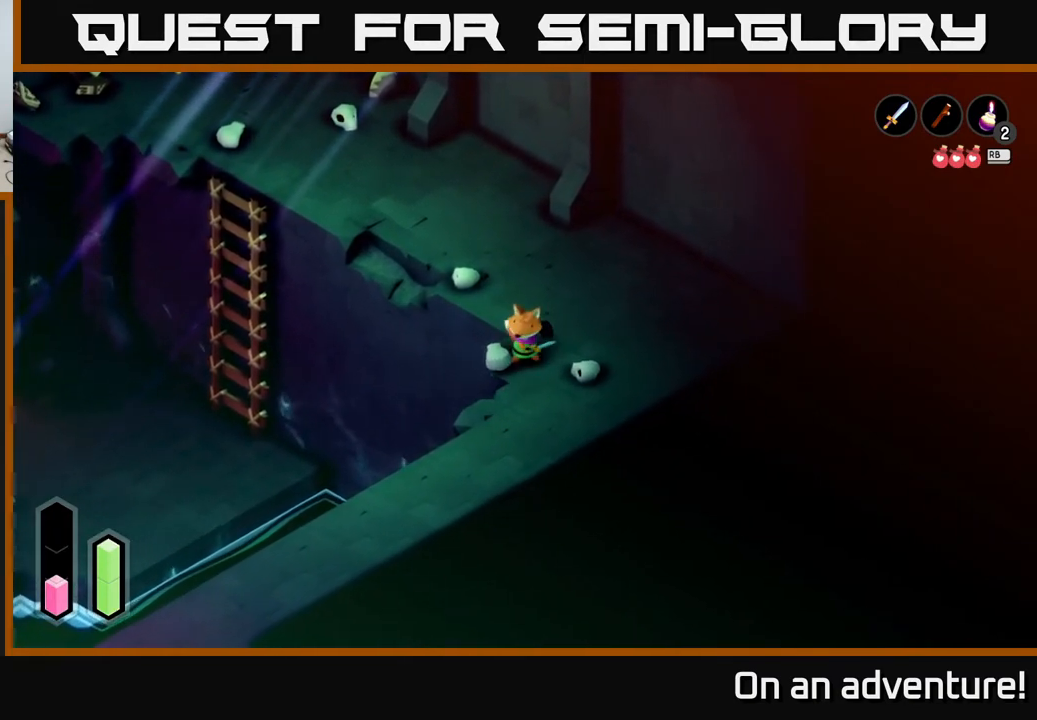
{"buttons": [], "left_stick": "left", "right_stick": "center", "events": [[50, "left_stick", "down-right"], [200, "left_stick", "right"], [400, "left_stick", "left"]]}
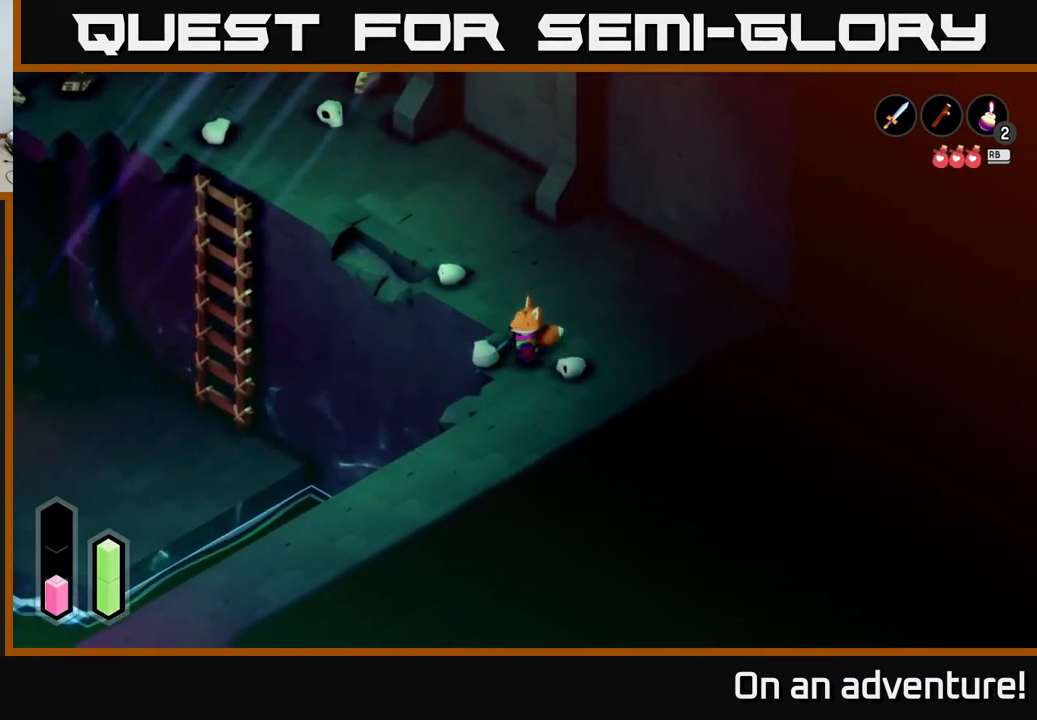
{"buttons": [], "left_stick": "center", "right_stick": "center", "events": [[317, "left_stick", "up-left"], [467, "left_stick", "center"]]}
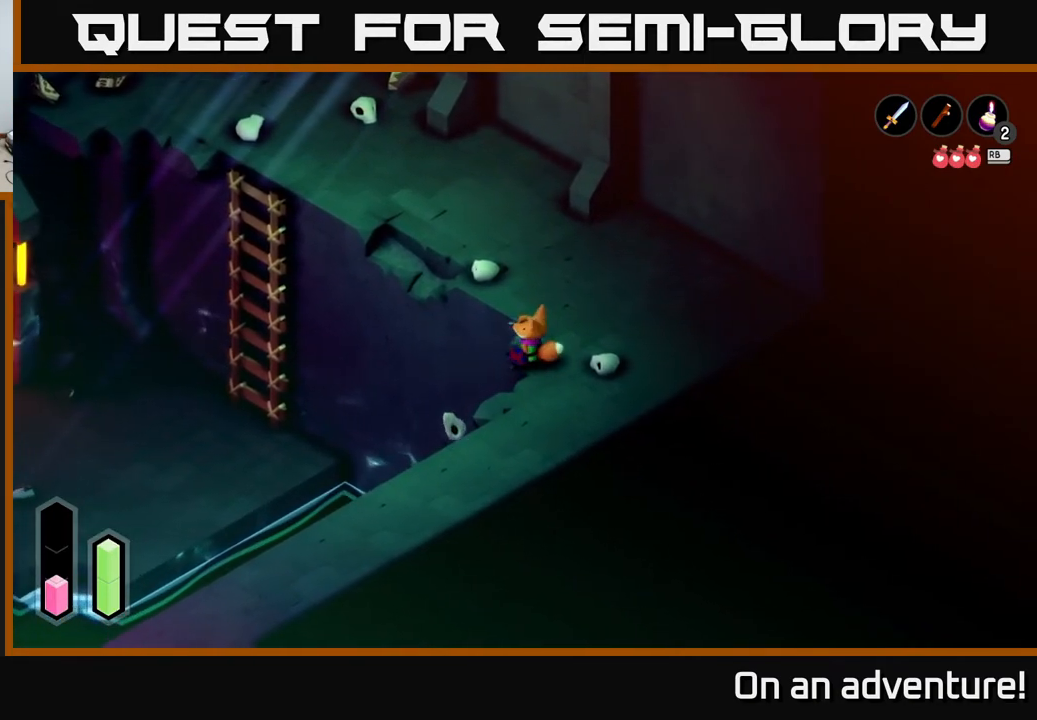
{"buttons": ["A"], "left_stick": "down-left", "right_stick": "center", "events": [[33, "left_stick", "down-right"], [183, "left_stick", "down"], [283, "left_stick", "down-left"], [483, "A", "down"]]}
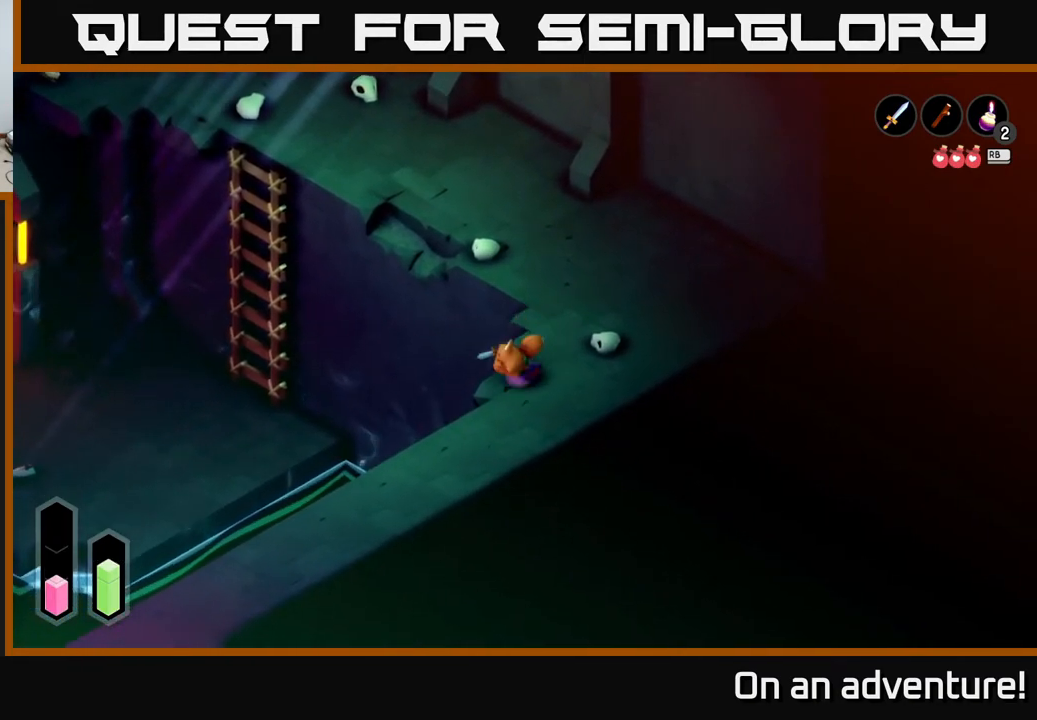
{"buttons": ["A"], "left_stick": "down-left", "right_stick": "center", "events": []}
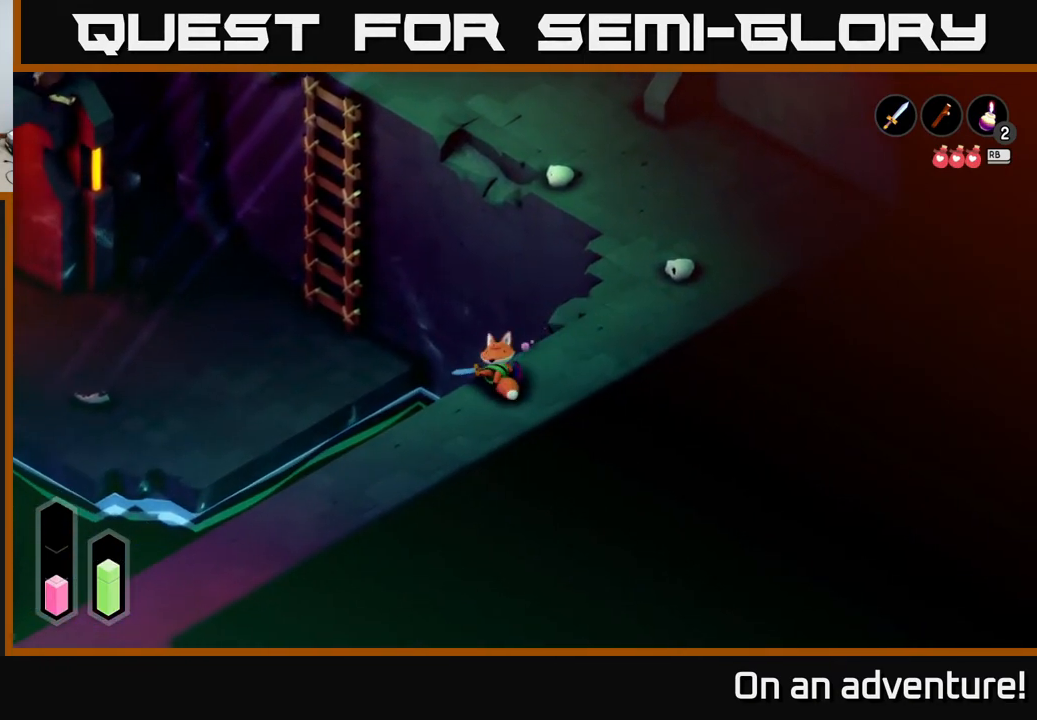
{"buttons": ["A"], "left_stick": "down-left", "right_stick": "center", "events": []}
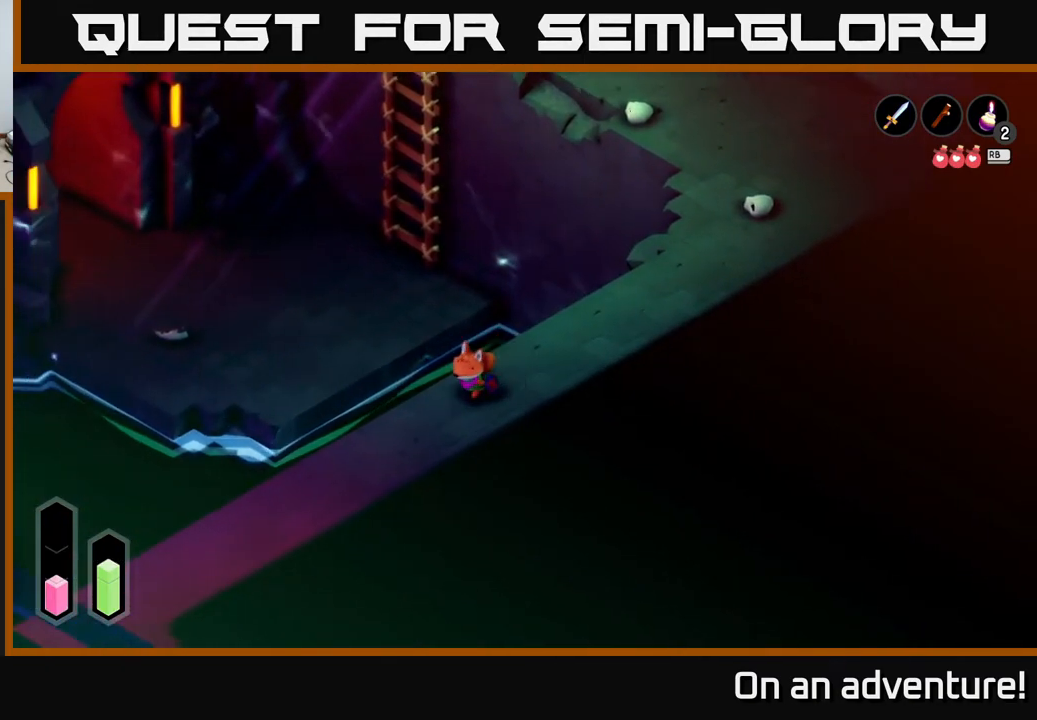
{"buttons": ["A"], "left_stick": "down-left", "right_stick": "center", "events": []}
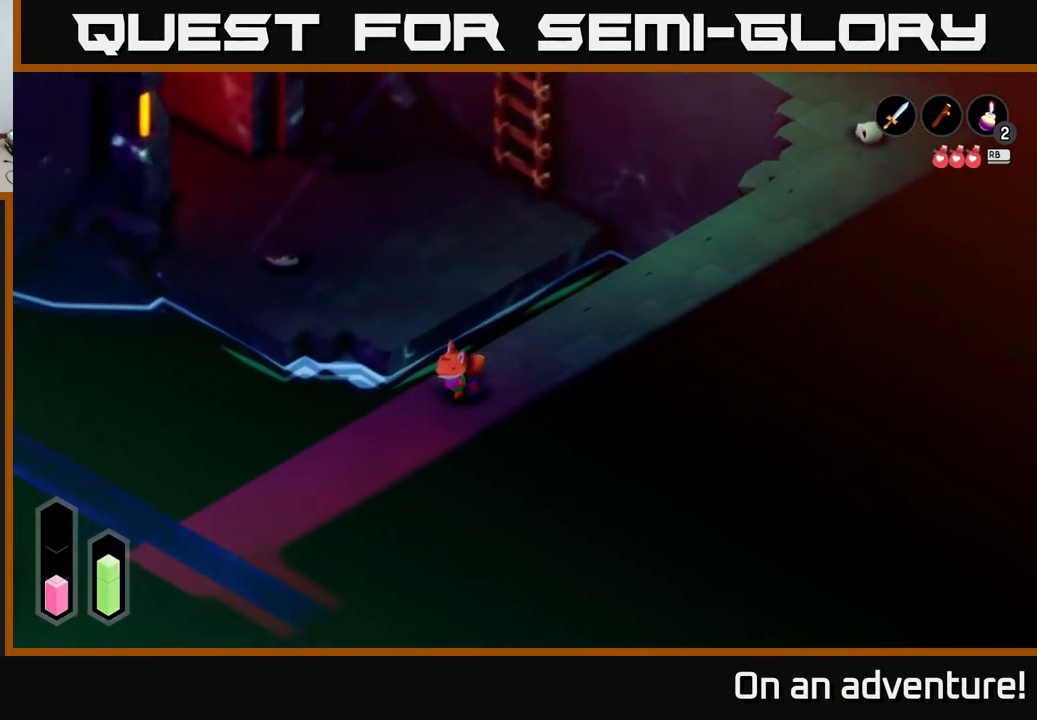
{"buttons": ["A"], "left_stick": "down-left", "right_stick": "center", "events": []}
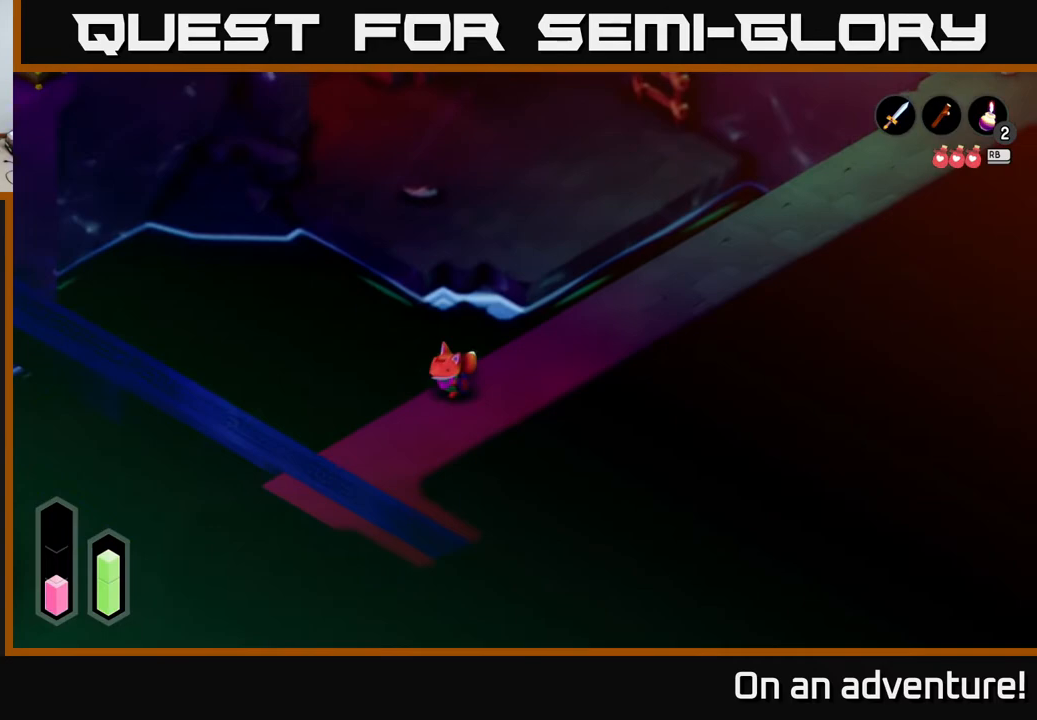
{"buttons": ["A"], "left_stick": "up-left", "right_stick": "center", "events": [[467, "left_stick", "up-left"]]}
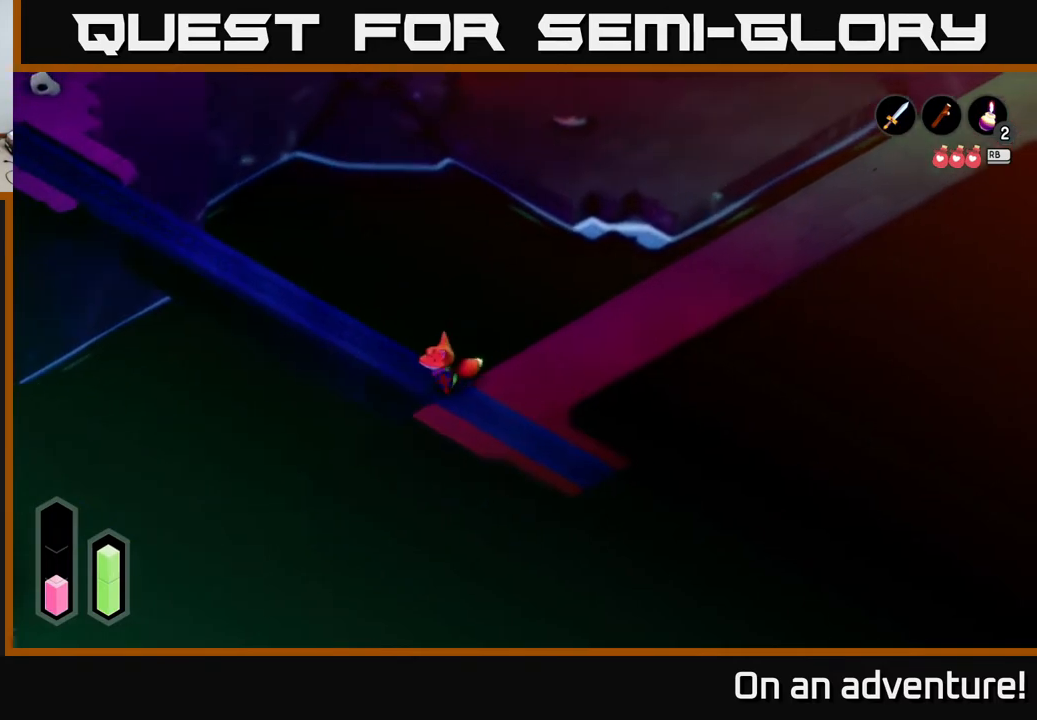
{"buttons": ["A"], "left_stick": "up-left", "right_stick": "center", "events": []}
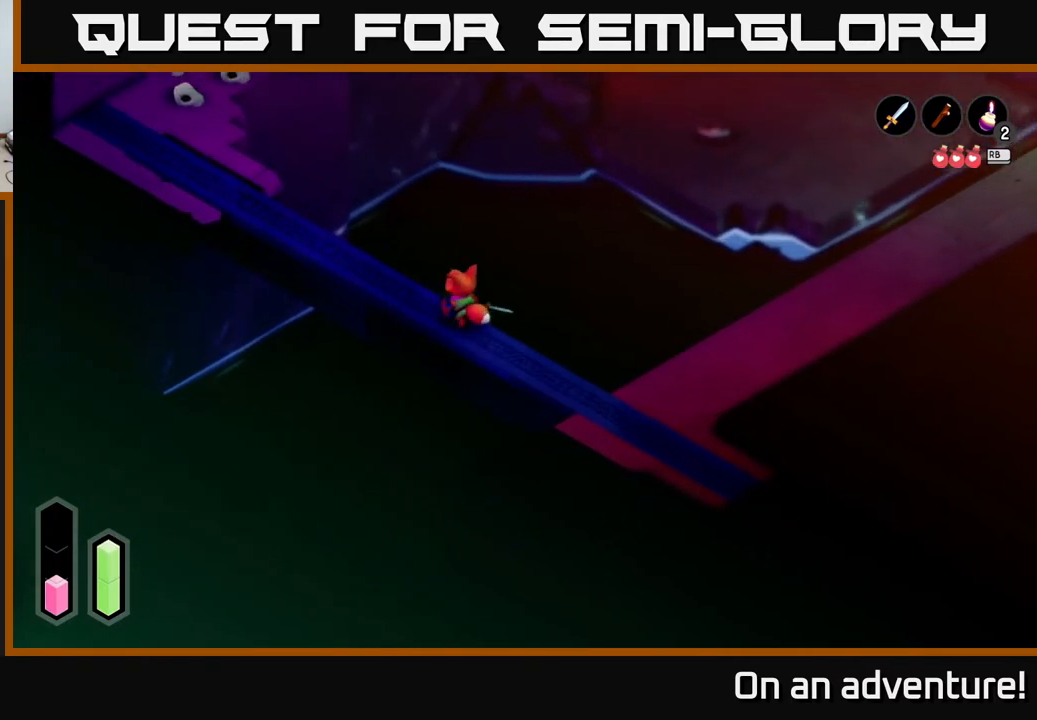
{"buttons": ["A"], "left_stick": "up-left", "right_stick": "center", "events": []}
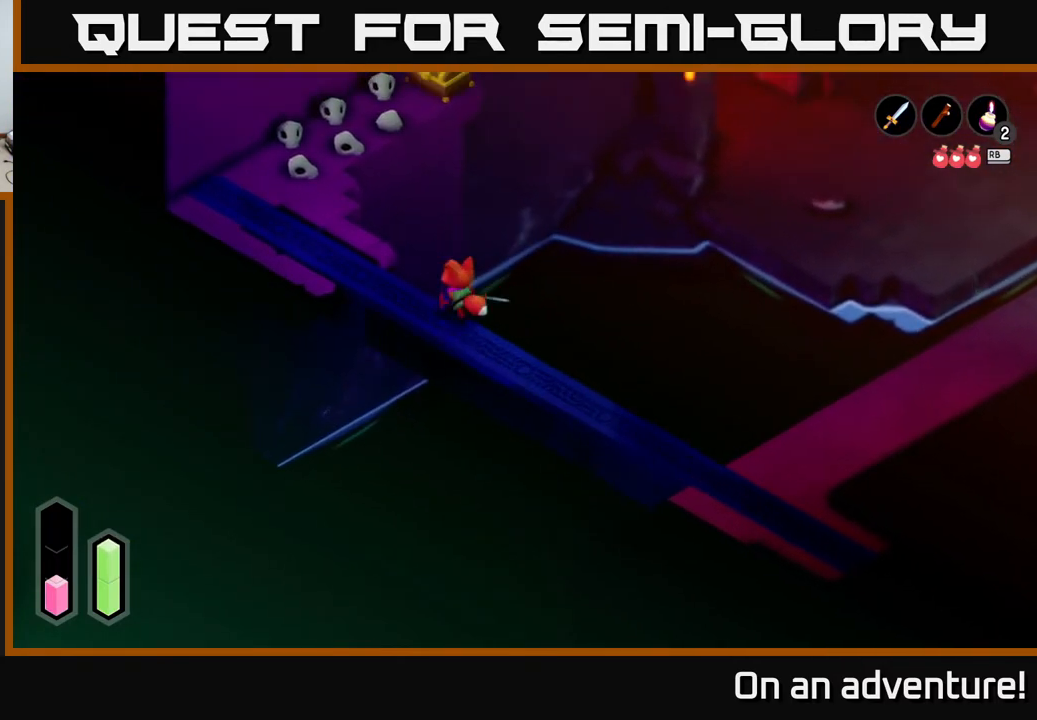
{"buttons": ["A"], "left_stick": "up-left", "right_stick": "center", "events": []}
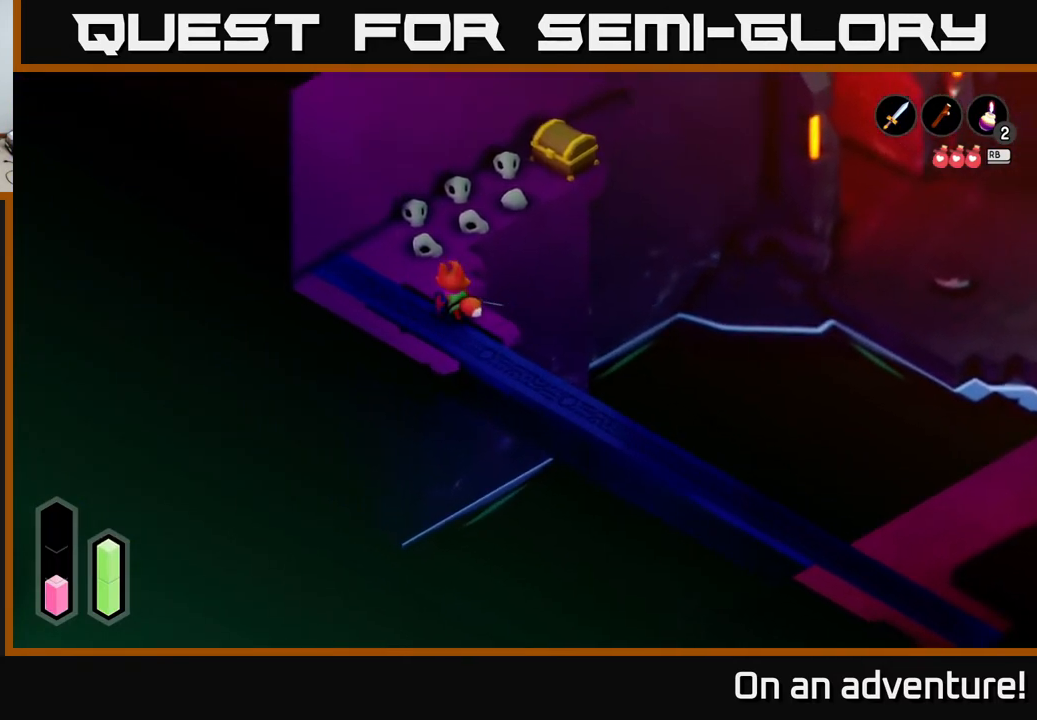
{"buttons": [], "left_stick": "up-right", "right_stick": "center", "events": [[367, "left_stick", "up-right"], [417, "X", "down"], [433, "A", "up"], [500, "X", "up"]]}
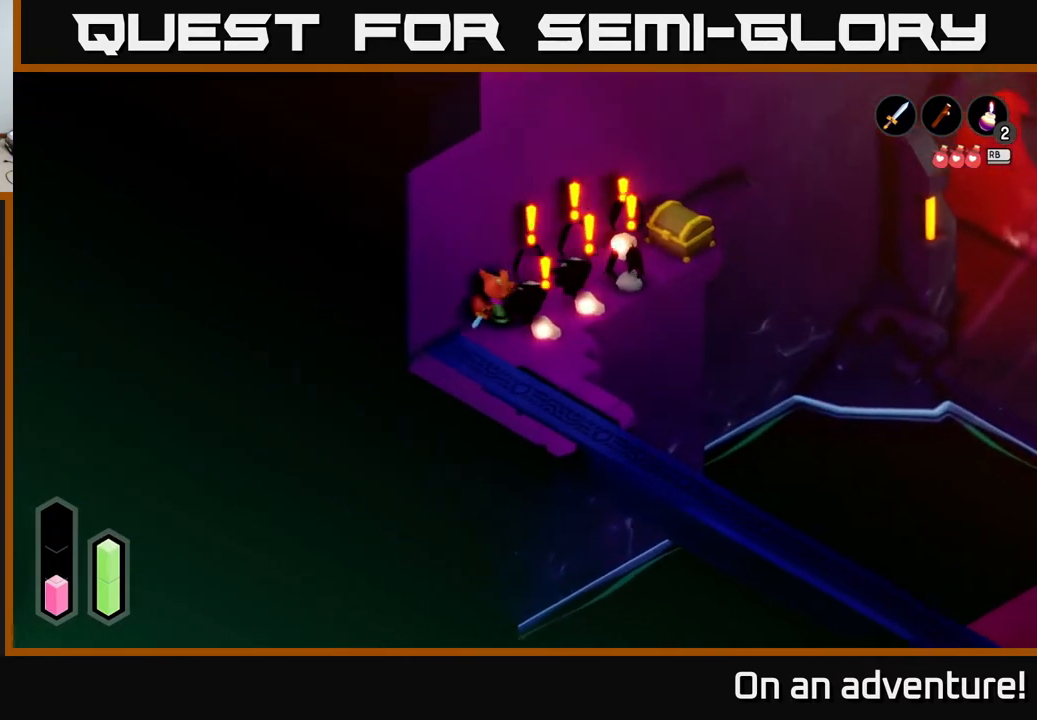
{"buttons": [], "left_stick": "up-right", "right_stick": "center", "events": [[67, "X", "down"], [117, "X", "up"], [217, "X", "down"], [300, "X", "up"], [350, "X", "down"], [467, "X", "up"]]}
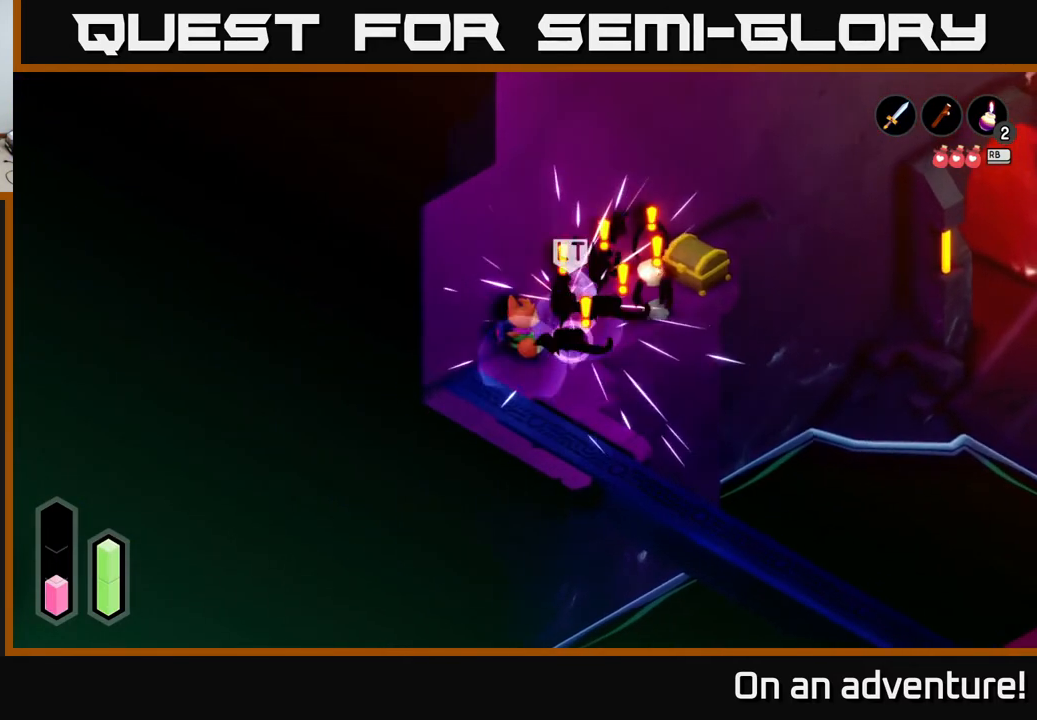
{"buttons": [], "left_stick": "up-right", "right_stick": "center", "events": [[17, "X", "down"], [133, "X", "up"], [200, "X", "down"], [283, "X", "up"], [367, "X", "down"], [450, "X", "up"]]}
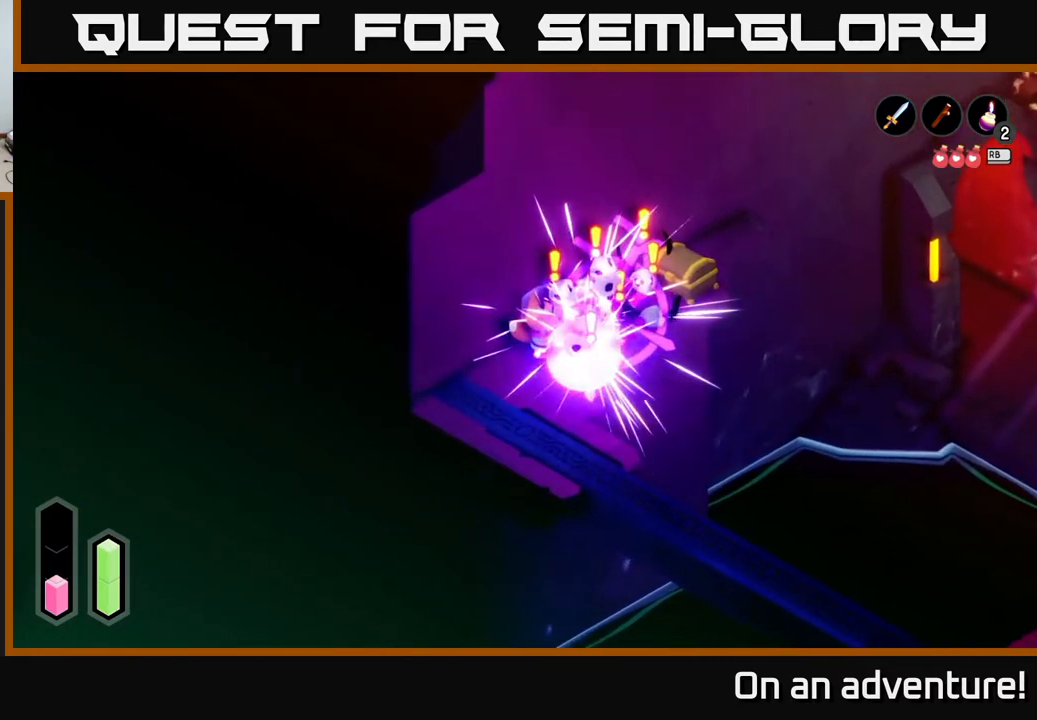
{"buttons": [], "left_stick": "up-right", "right_stick": "center", "events": [[33, "X", "down"], [133, "X", "up"], [200, "X", "down"], [300, "X", "up"], [367, "X", "down"], [483, "X", "up"]]}
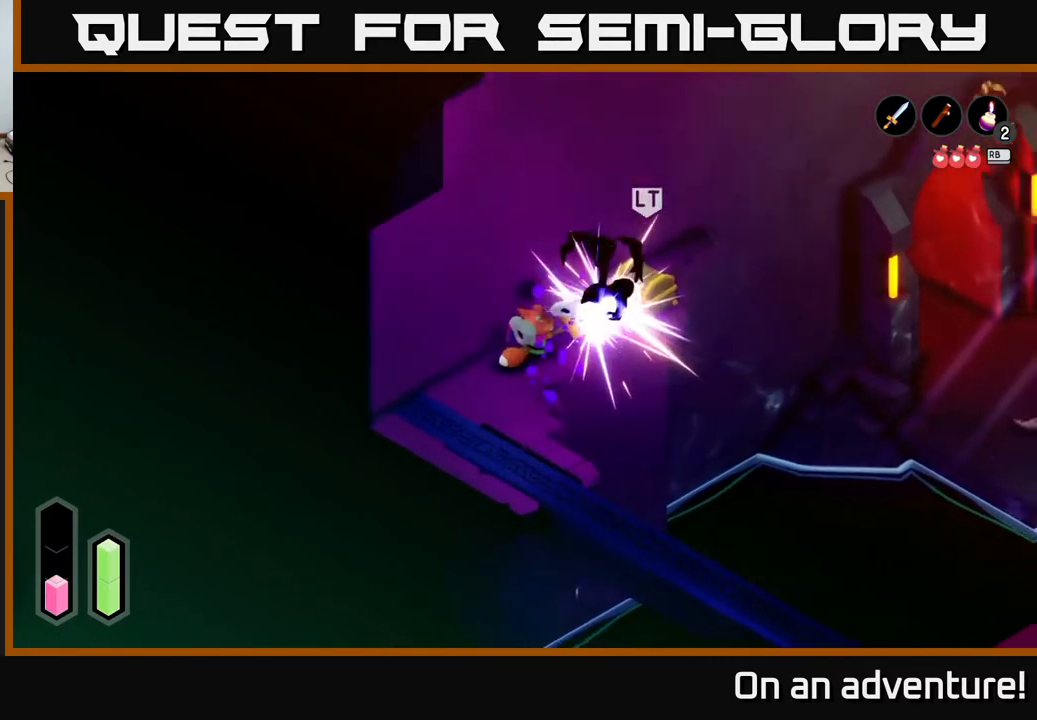
{"buttons": ["X"], "left_stick": "up-right", "right_stick": "center", "events": [[33, "X", "down"], [150, "X", "up"], [217, "X", "down"], [350, "X", "up"], [433, "X", "down"]]}
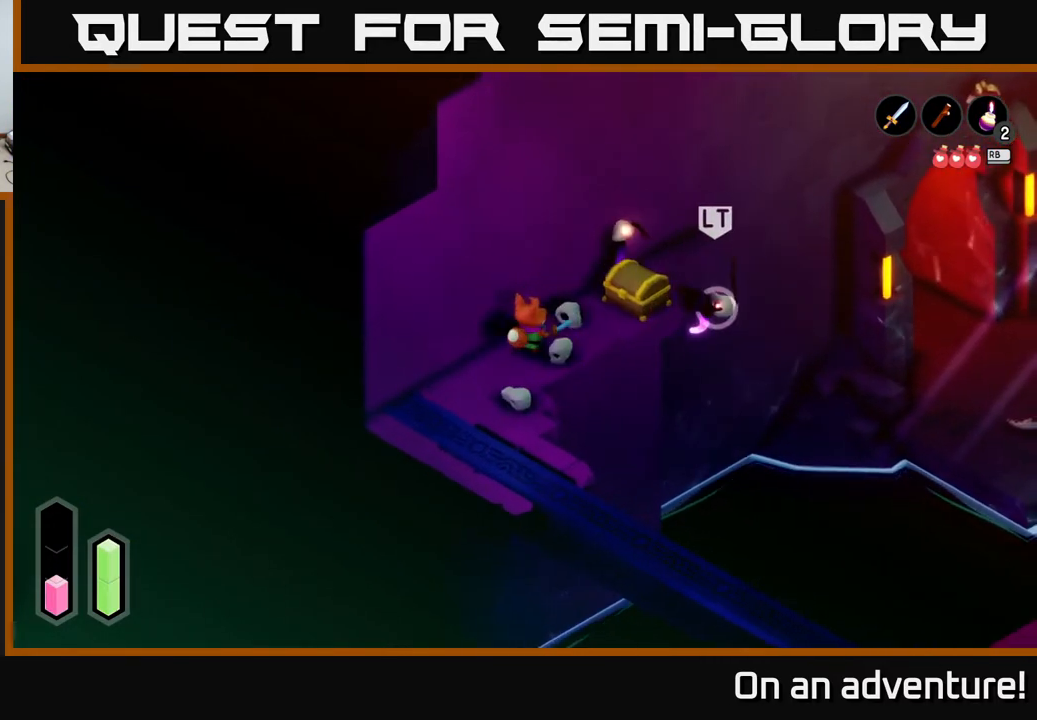
{"buttons": [], "left_stick": "up-right", "right_stick": "center", "events": [[17, "X", "up"]]}
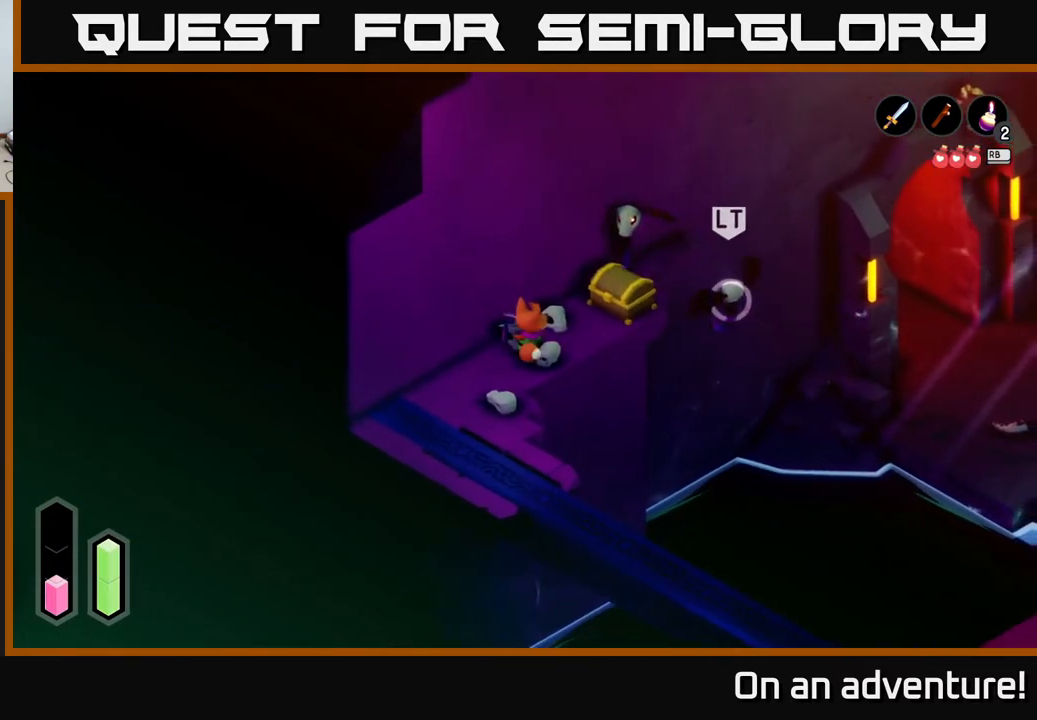
{"buttons": [], "left_stick": "up-right", "right_stick": "center", "events": []}
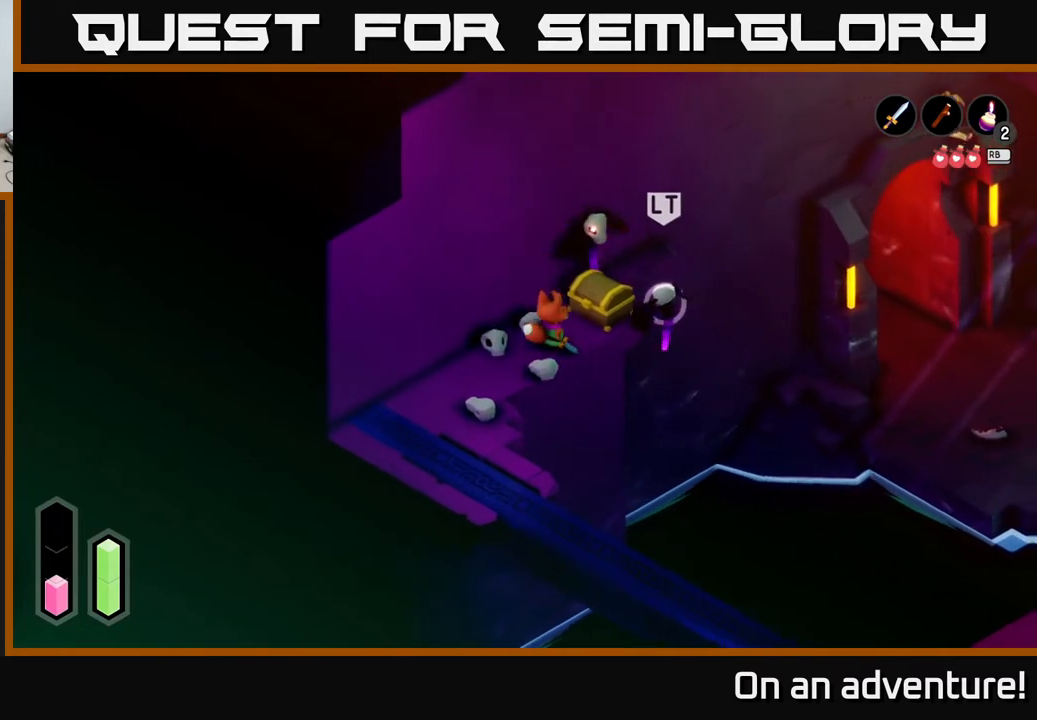
{"buttons": ["A"], "left_stick": "center", "right_stick": "center", "events": [[133, "A", "down"], [200, "A", "up"], [300, "A", "down"], [300, "left_stick", "center"], [350, "A", "up"], [450, "A", "down"]]}
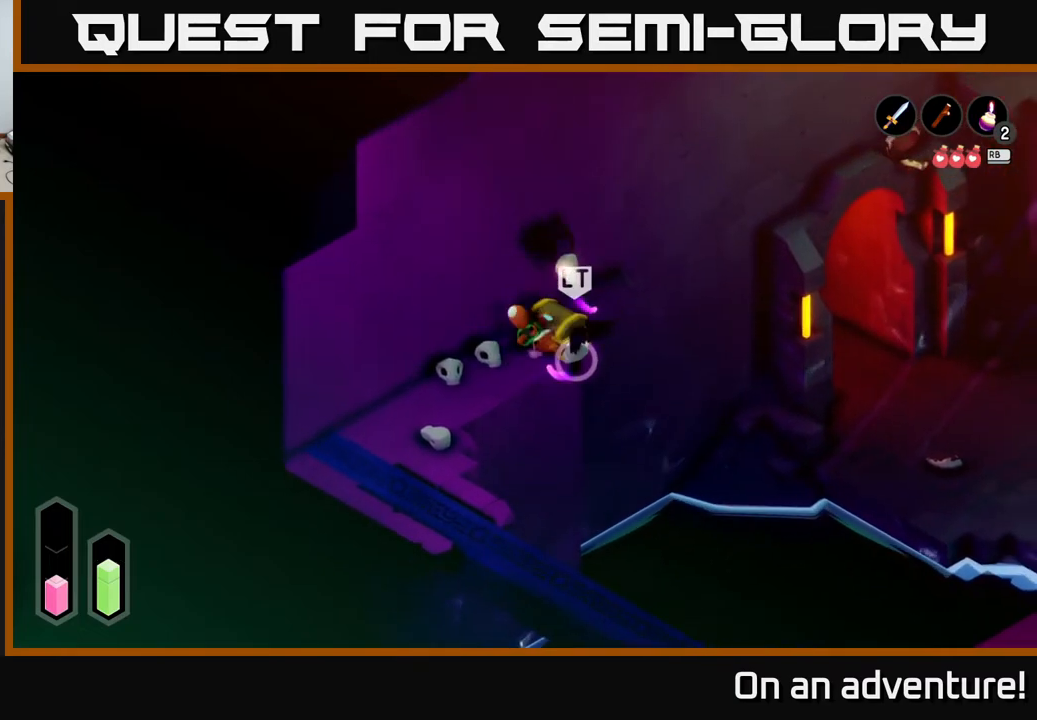
{"buttons": [], "left_stick": "center", "right_stick": "center", "events": [[33, "A", "up"], [100, "A", "down"], [167, "A", "up"], [250, "A", "down"], [317, "A", "up"], [400, "A", "down"], [433, "A", "up"]]}
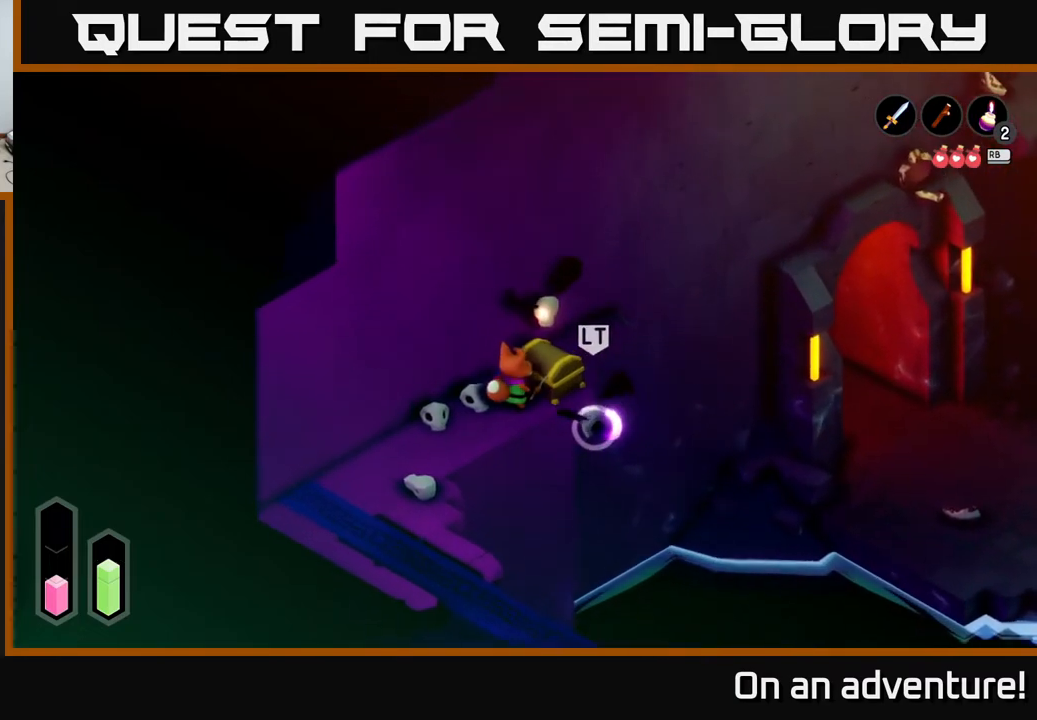
{"buttons": [], "left_stick": "center", "right_stick": "center", "events": [[17, "A", "down"], [83, "A", "up"], [150, "A", "down"], [267, "A", "up"]]}
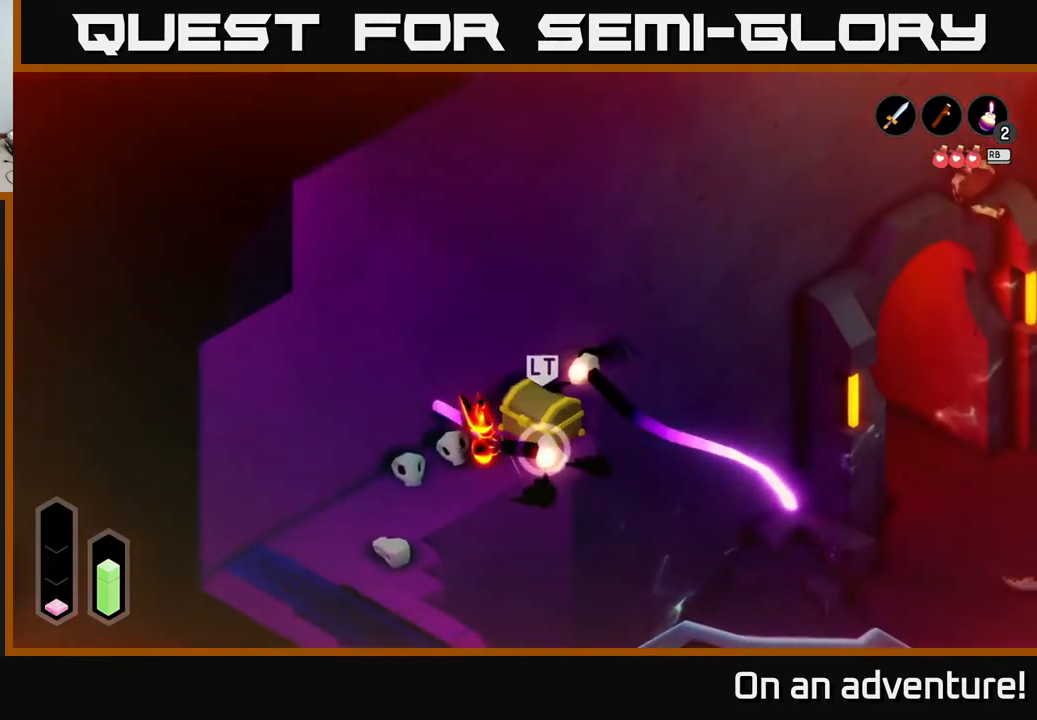
{"buttons": [], "left_stick": "left", "right_stick": "center", "events": [[400, "left_stick", "left"]]}
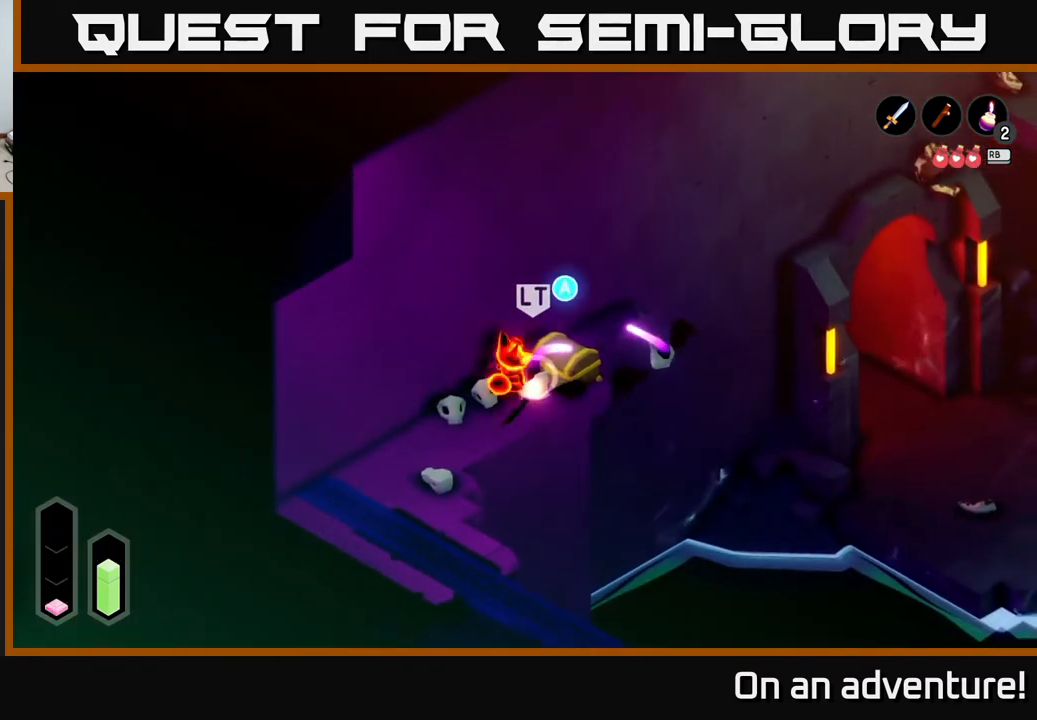
{"buttons": [], "left_stick": "center", "right_stick": "center", "events": [[17, "left_stick", "right"], [33, "X", "down"], [117, "X", "up"], [183, "X", "down"], [250, "X", "up"], [317, "X", "down"], [450, "X", "up"], [483, "left_stick", "center"]]}
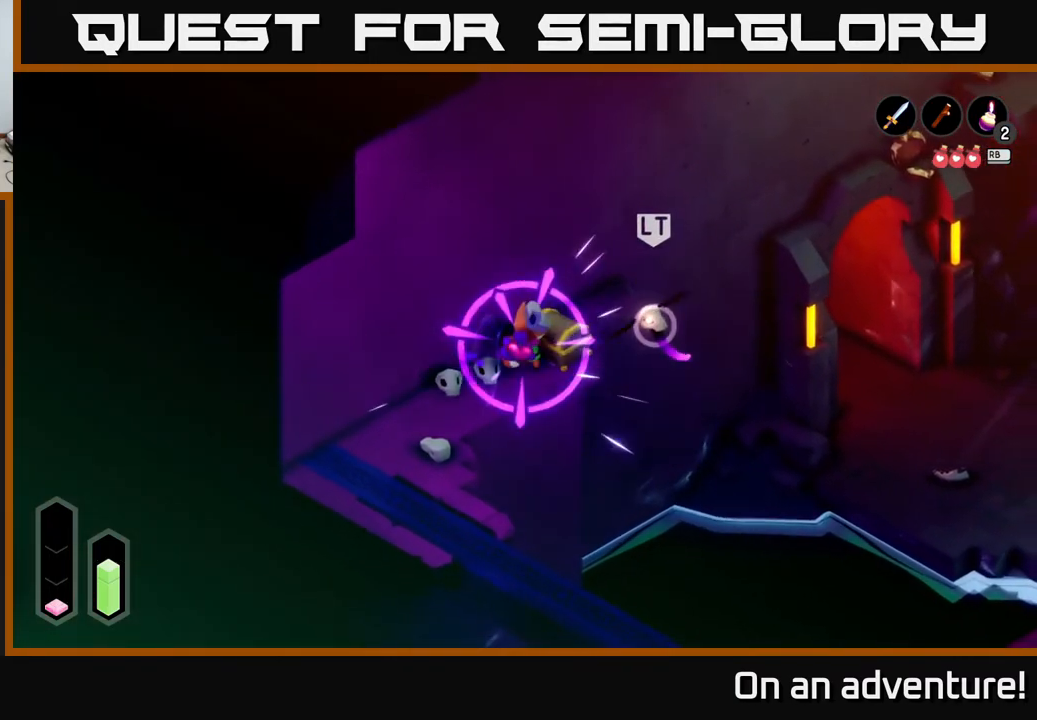
{"buttons": ["X"], "left_stick": "right", "right_stick": "center", "events": [[33, "X", "down"], [50, "left_stick", "right"], [117, "X", "up"], [200, "X", "down"], [333, "X", "up"], [417, "X", "down"]]}